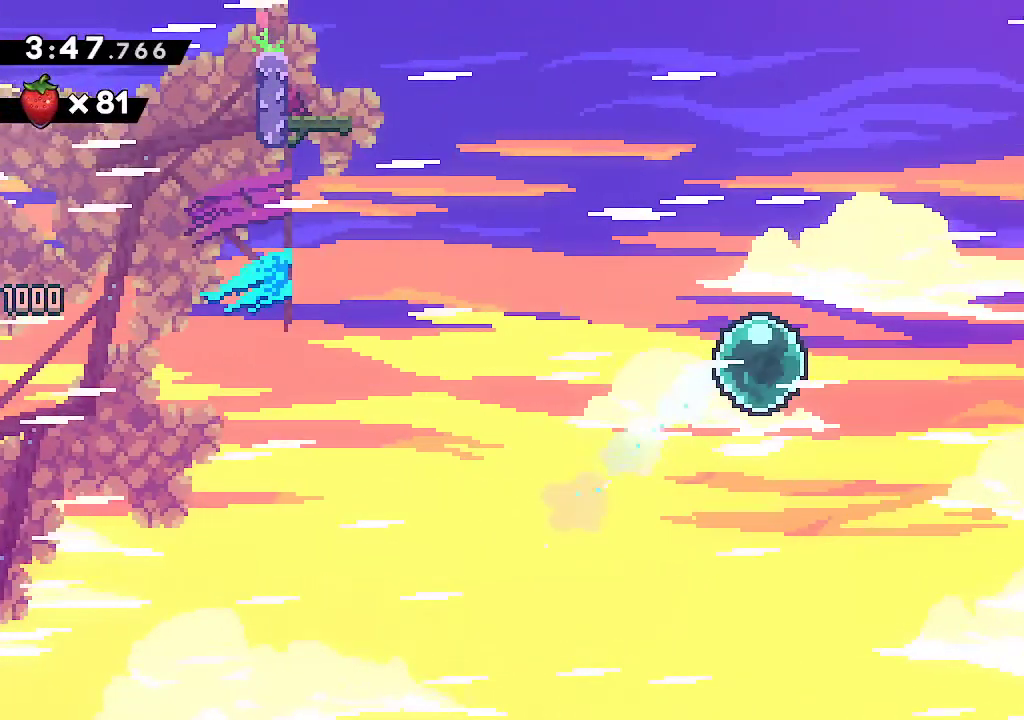
Gameplay with a controller (Xbox layout); each line is a JSON object with the inputs held at the frame after it (dt_ms = milliseconds from this image to that frame). "events" lists button and stick changes between this image and that frame as [ms after this image, input, new state], when the widget could be followed in between. Not read: L1 START.
{"dt_ms": 1000, "buttons": ["L2"], "left_stick": "right", "right_stick": "center"}
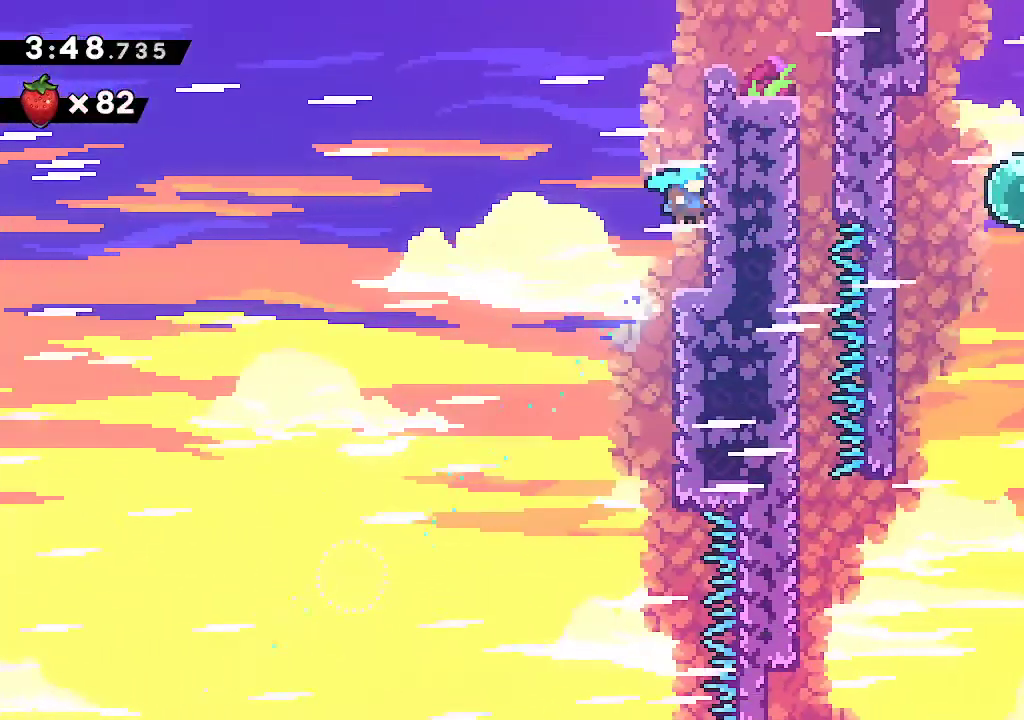
{"dt_ms": 500, "buttons": [], "left_stick": "right", "right_stick": "center", "events": [[50, "A", "down"], [183, "A", "up"], [233, "A", "down"], [483, "A", "up"], [500, "L2", "up"]]}
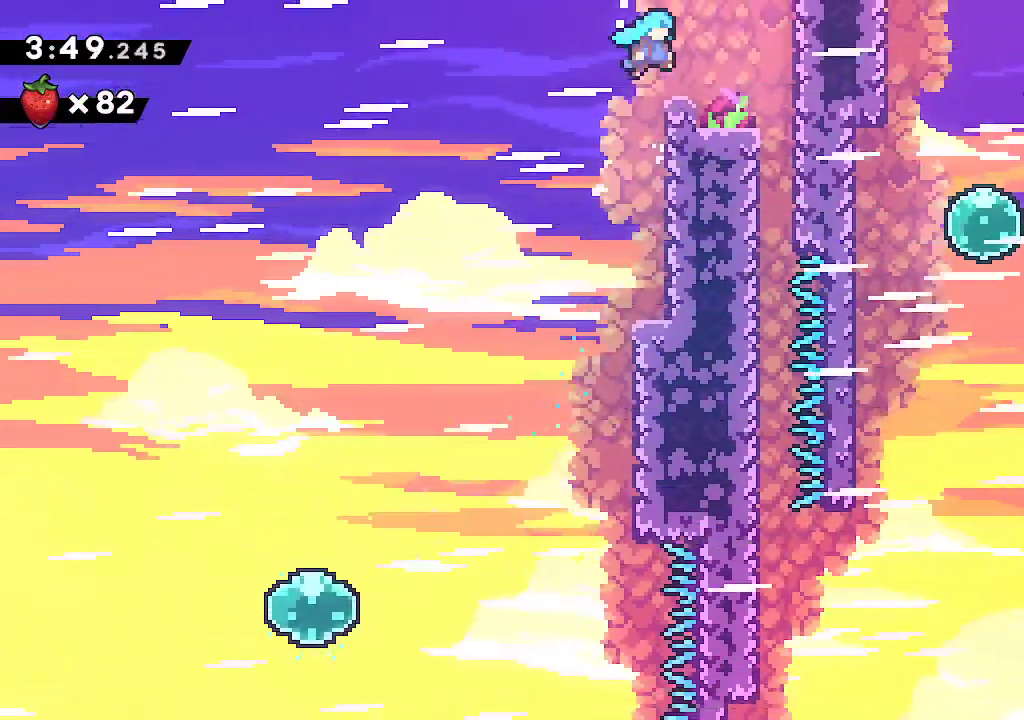
{"dt_ms": 500, "buttons": ["B"], "left_stick": "right", "right_stick": "center", "events": [[183, "A", "down"], [283, "A", "up"], [383, "B", "down"]]}
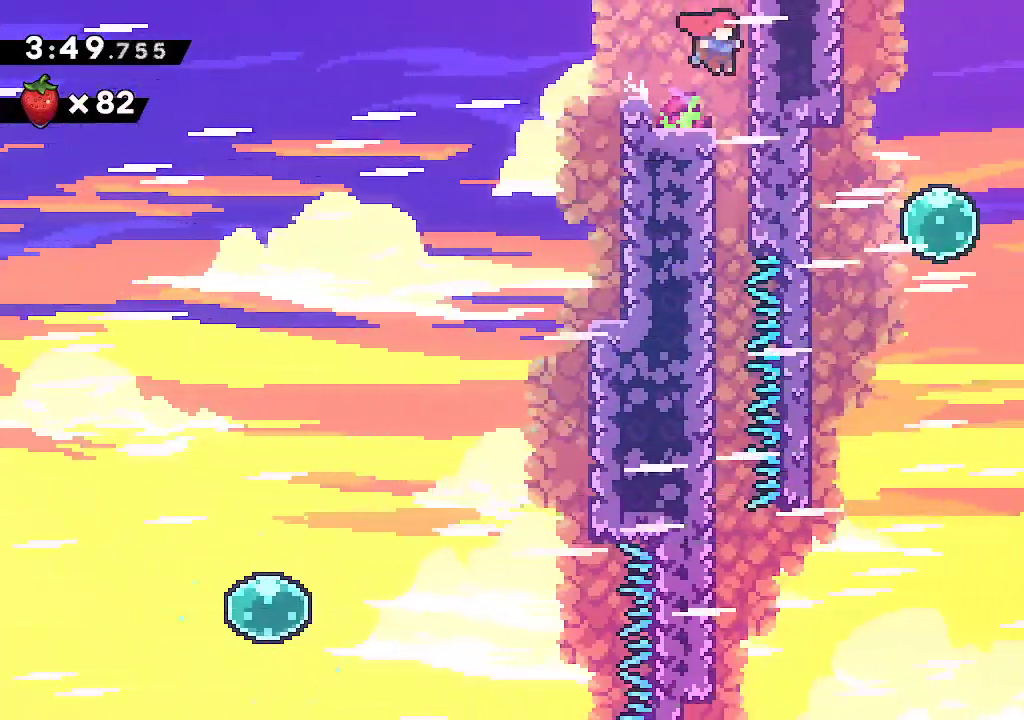
{"dt_ms": 500, "buttons": ["B"], "left_stick": "center", "right_stick": "center", "events": [[150, "left_stick", "center"]]}
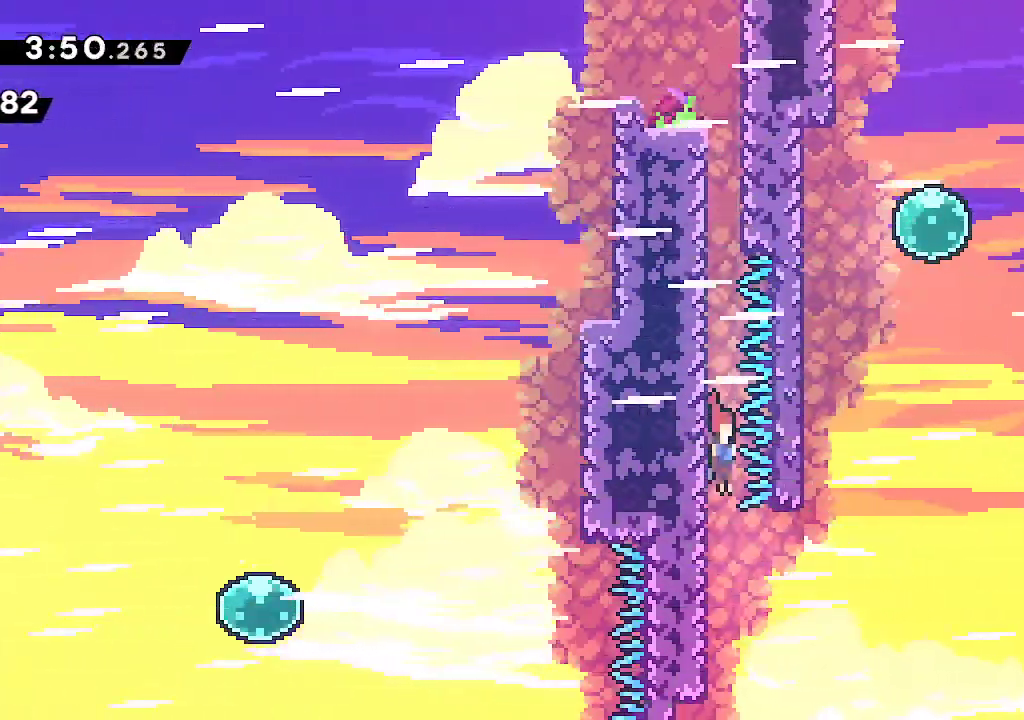
{"dt_ms": 500, "buttons": ["A"], "left_stick": "right", "right_stick": "center", "events": [[117, "B", "up"], [133, "left_stick", "right"], [200, "A", "down"]]}
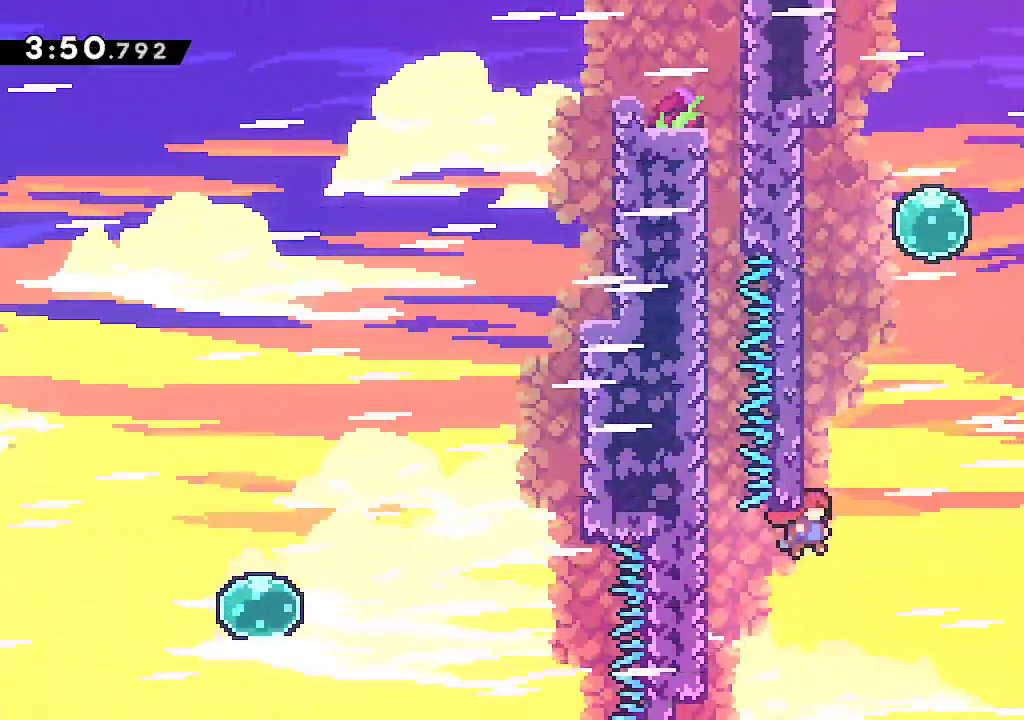
{"dt_ms": 500, "buttons": [], "left_stick": "right", "right_stick": "center", "events": [[33, "A", "up"], [50, "left_stick", "up"], [100, "R2", "down"], [217, "R2", "up"], [250, "left_stick", "right"], [300, "A", "down"], [483, "A", "up"]]}
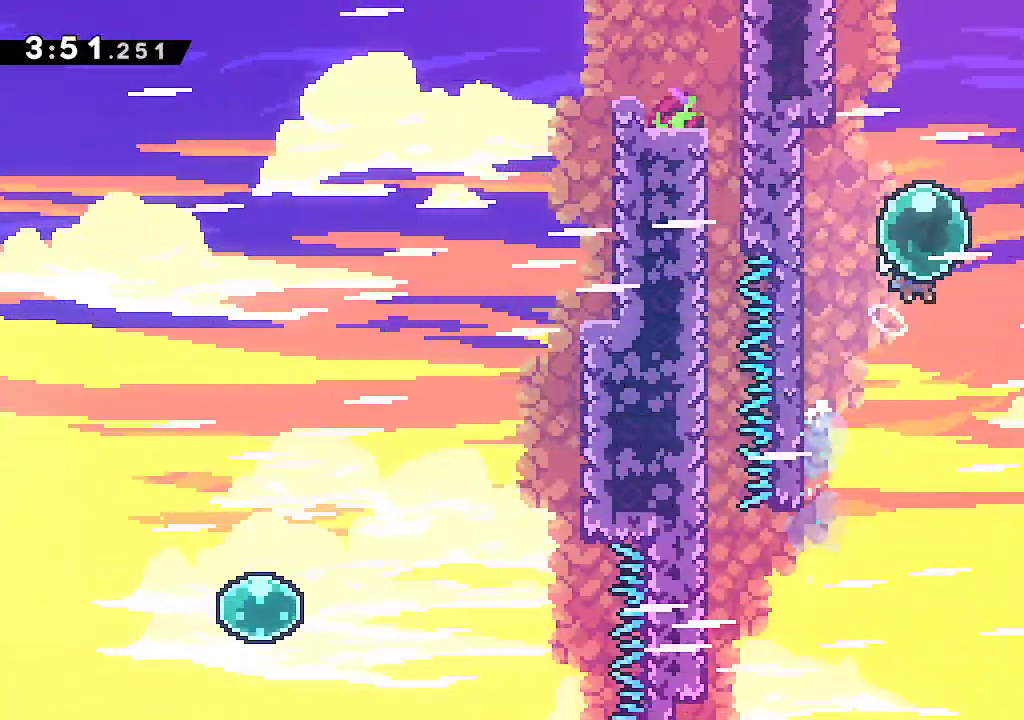
{"dt_ms": 500, "buttons": ["A", "L2"], "left_stick": "right", "right_stick": "center", "events": [[50, "R2", "down"], [167, "R2", "up"], [233, "L2", "down"], [250, "R2", "down"], [350, "R2", "up"], [417, "A", "down"]]}